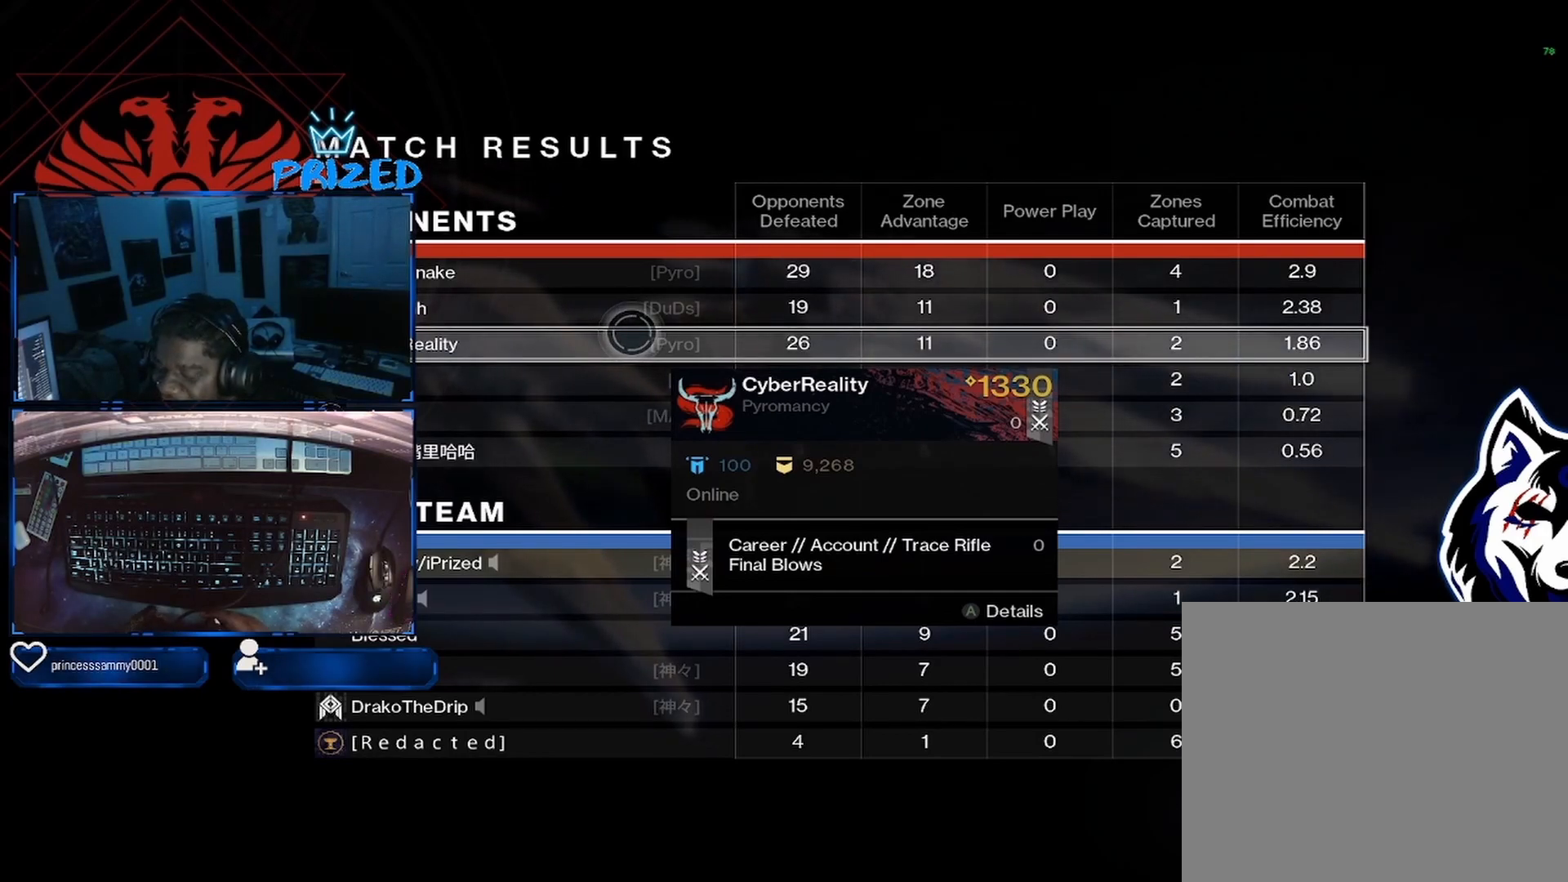
Gameplay with a controller (Xbox layout); each line is a JSON object with the inputs held at the frame after it. "events" lists button and stick changes between this image and that frame as [ms after this image, input, new state], when the widget could be followed in between. Not read: R2.
{"buttons": [], "left_stick": "center", "right_stick": "center", "events": []}
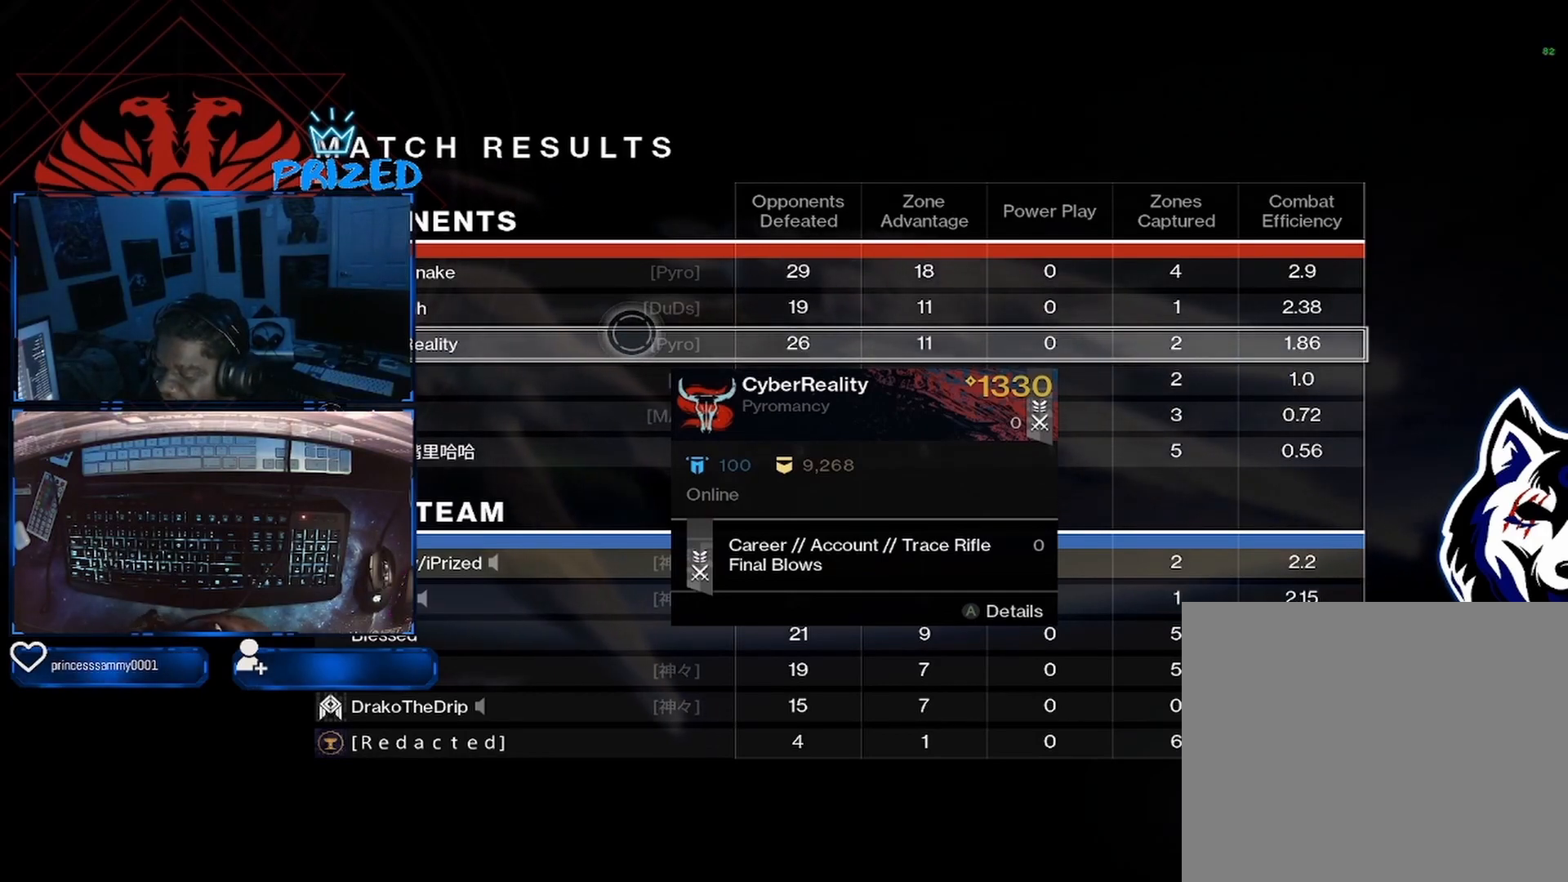
{"buttons": [], "left_stick": "center", "right_stick": "center", "events": []}
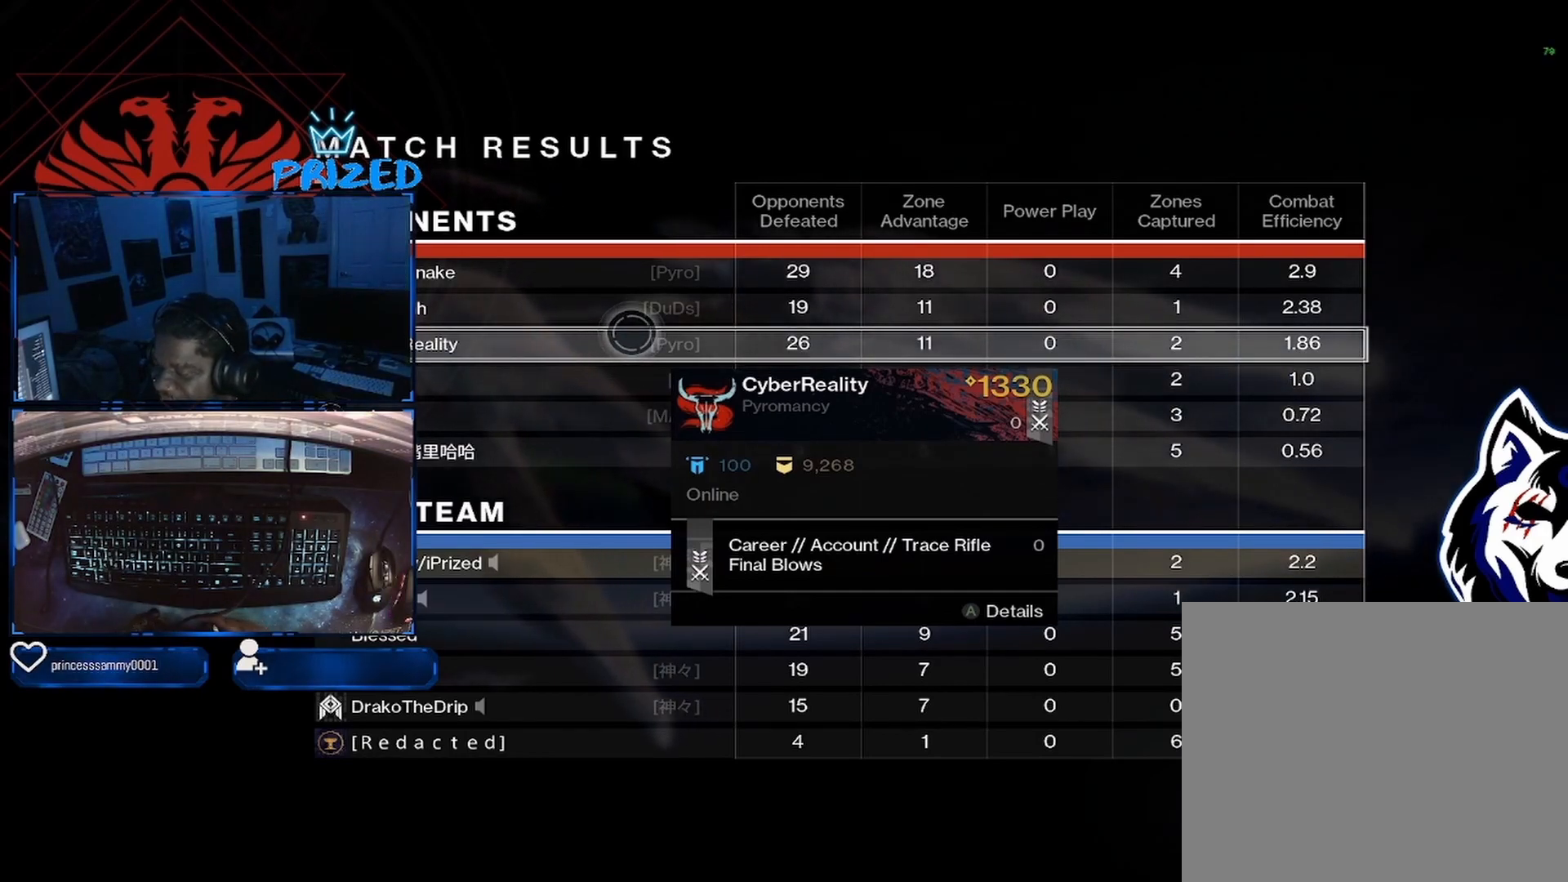
{"buttons": [], "left_stick": "center", "right_stick": "center", "events": []}
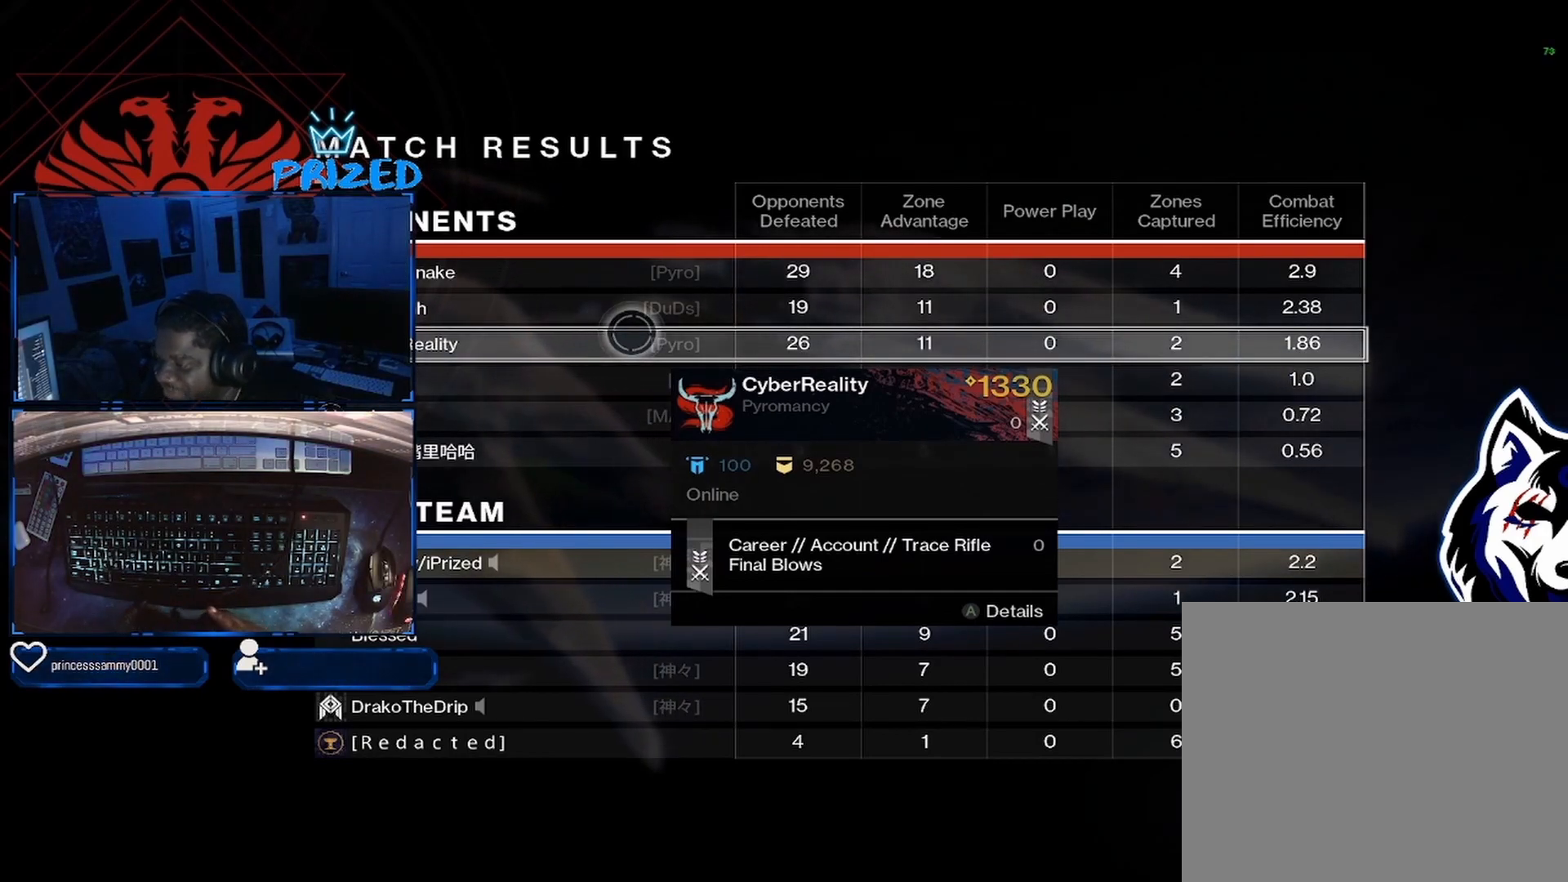
{"buttons": [], "left_stick": "center", "right_stick": "center", "events": []}
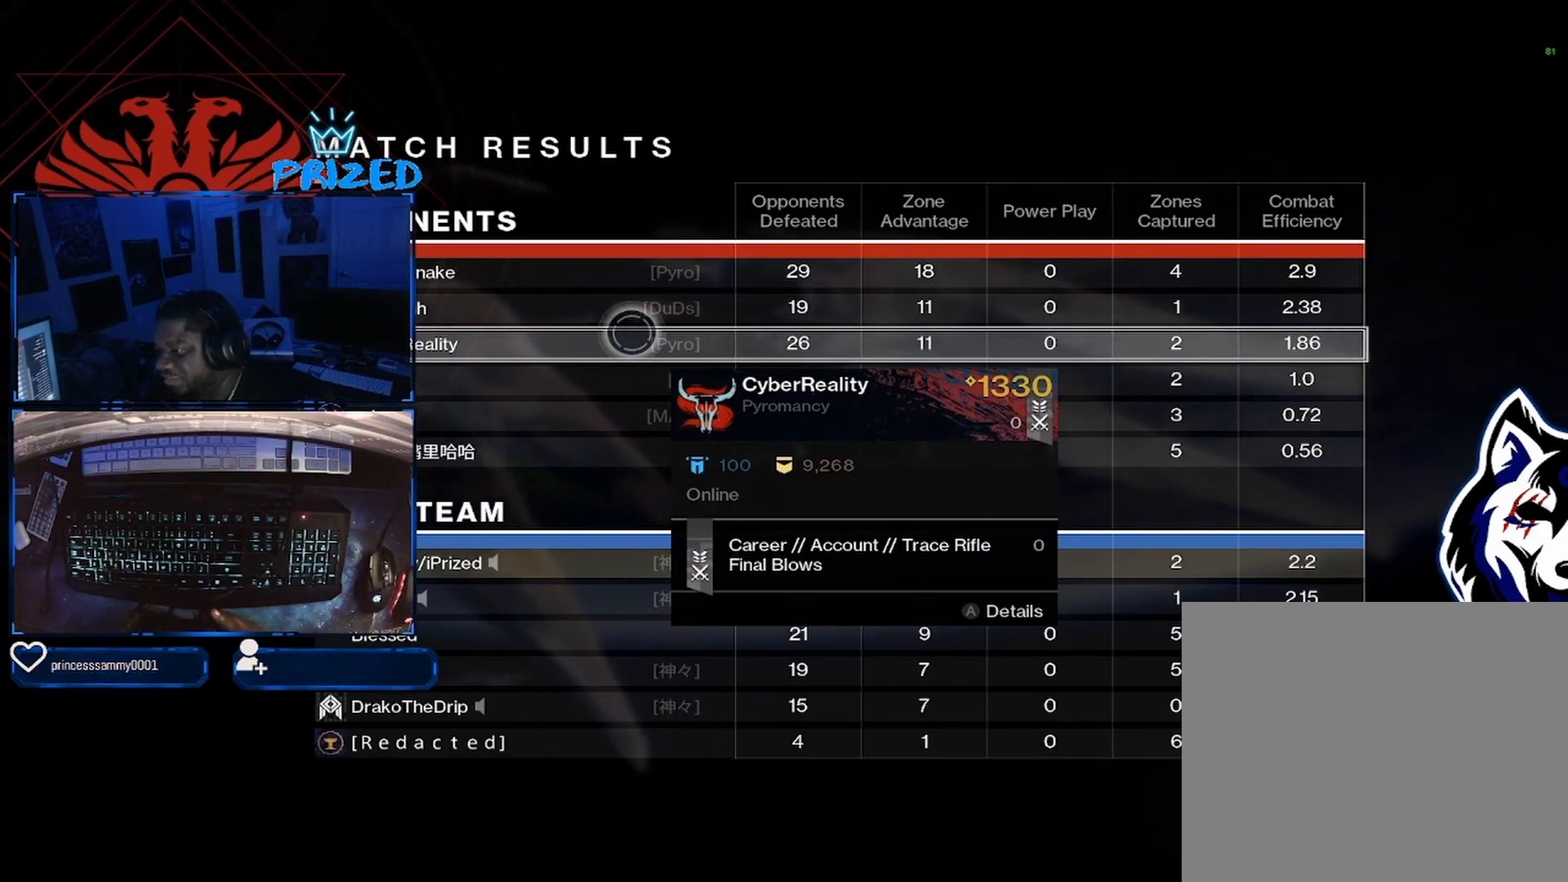
{"buttons": [], "left_stick": "center", "right_stick": "center", "events": []}
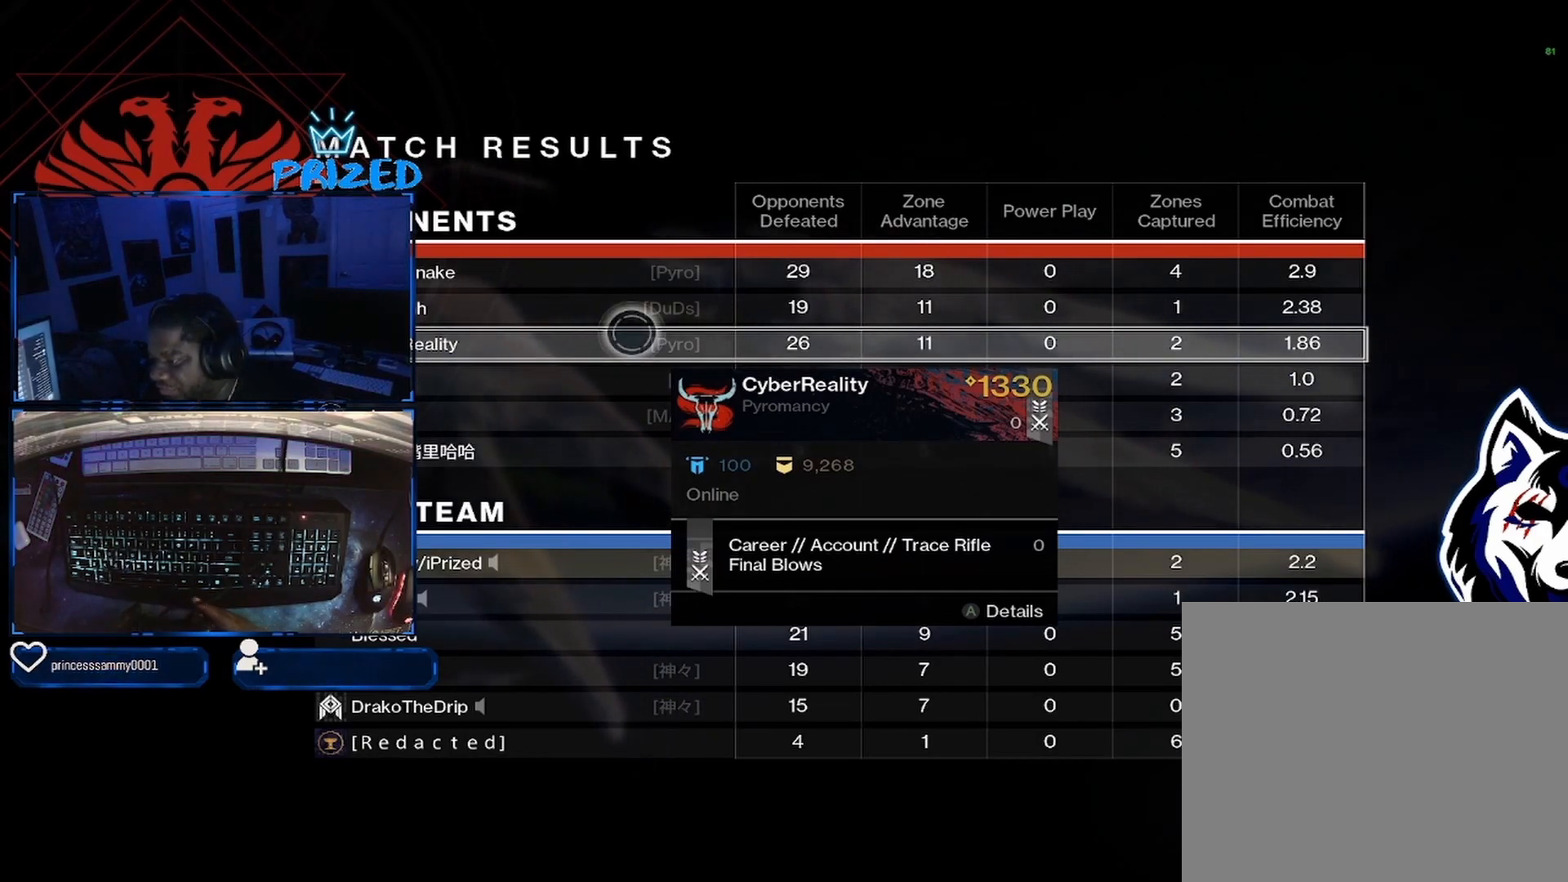
{"buttons": [], "left_stick": "center", "right_stick": "center", "events": []}
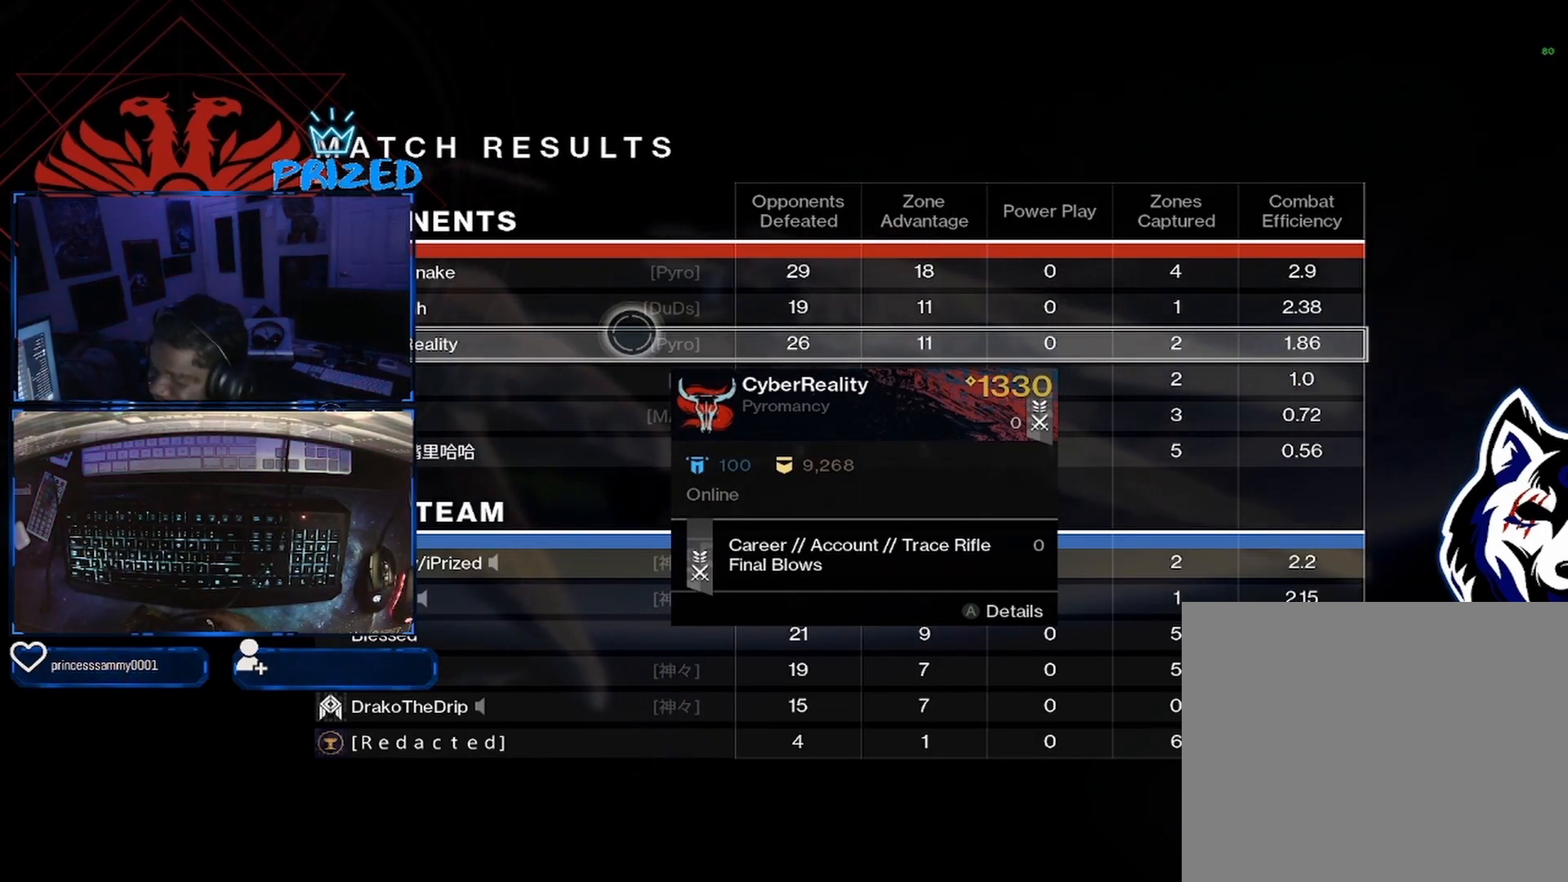
{"buttons": ["B"], "left_stick": "center", "right_stick": "center", "events": [[400, "B", "down"]]}
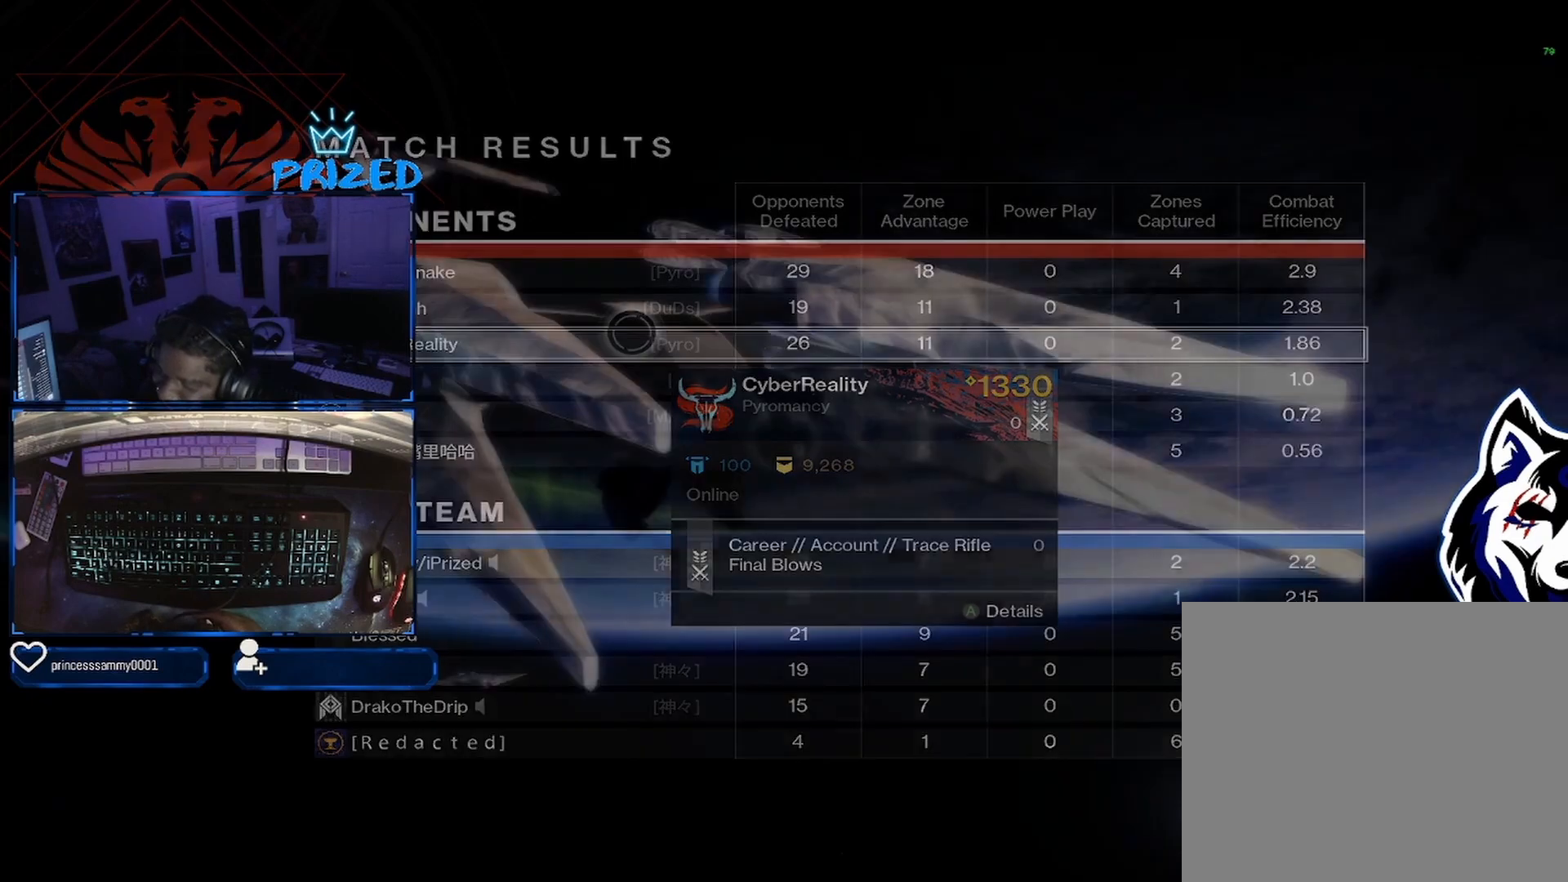
{"buttons": [], "left_stick": "center", "right_stick": "center", "events": [[17, "B", "up"]]}
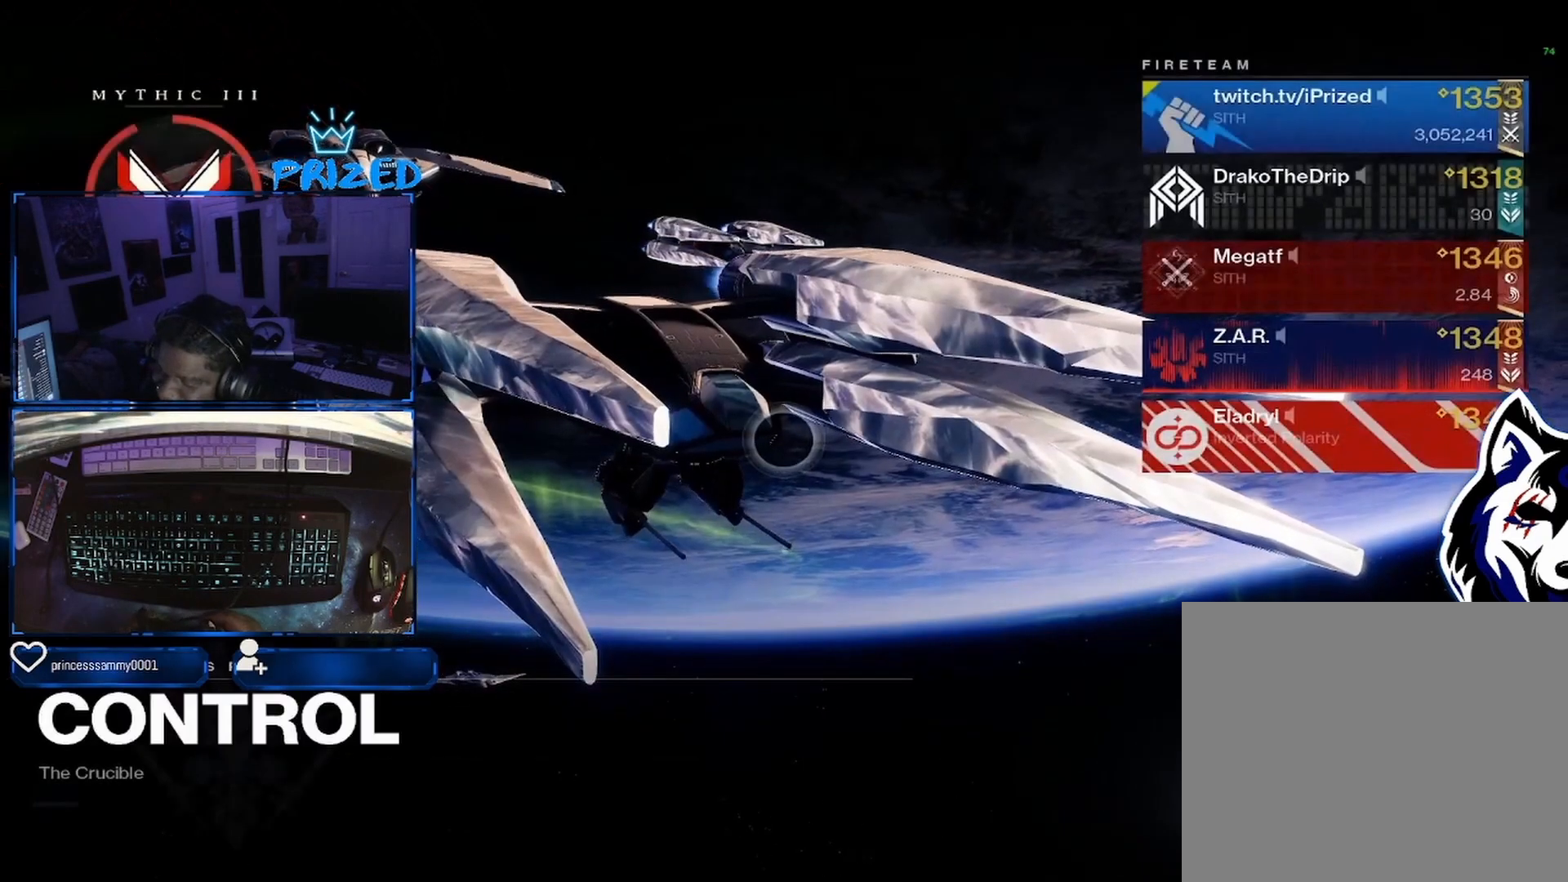
{"buttons": ["START"], "left_stick": "center", "right_stick": "center", "events": [[467, "START", "down"]]}
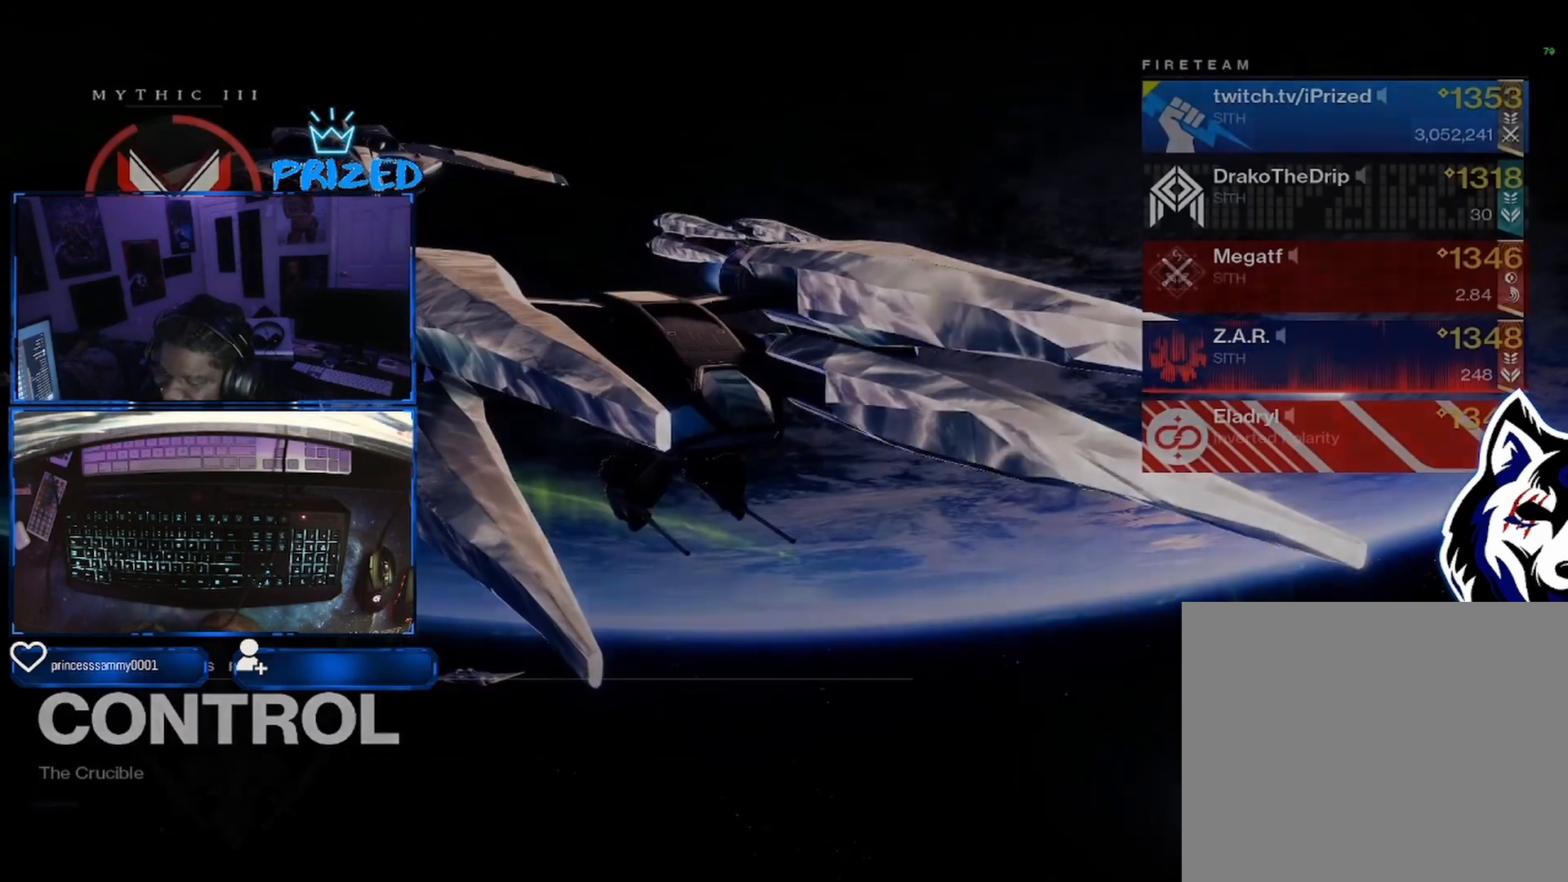
{"buttons": [], "left_stick": "left", "right_stick": "center", "events": [[100, "START", "up"], [483, "left_stick", "left"]]}
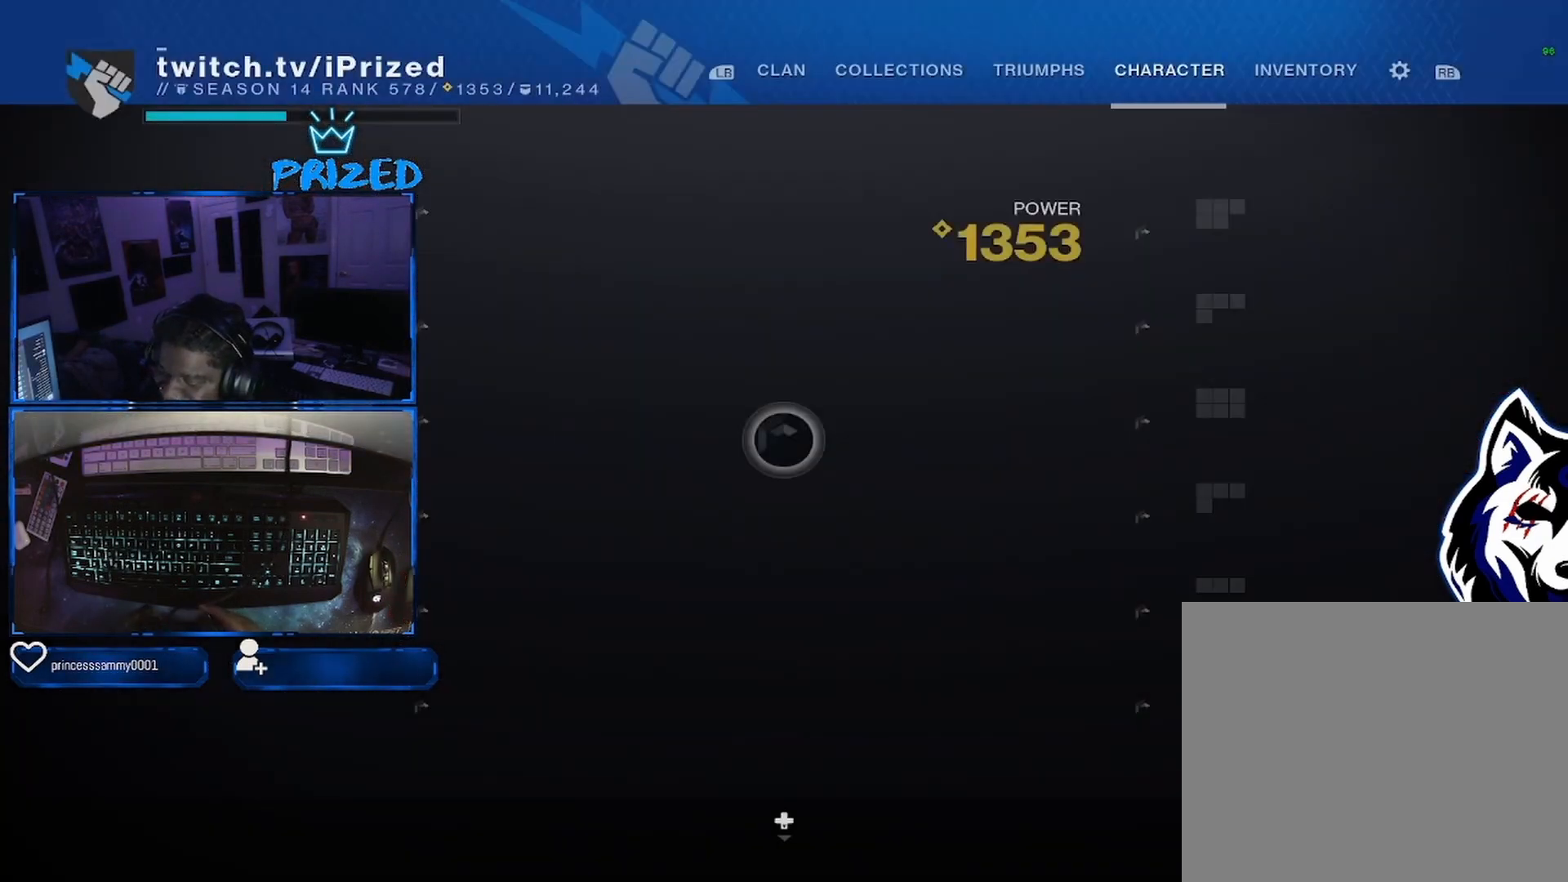
{"buttons": [], "left_stick": "center", "right_stick": "center", "events": [[417, "left_stick", "center"]]}
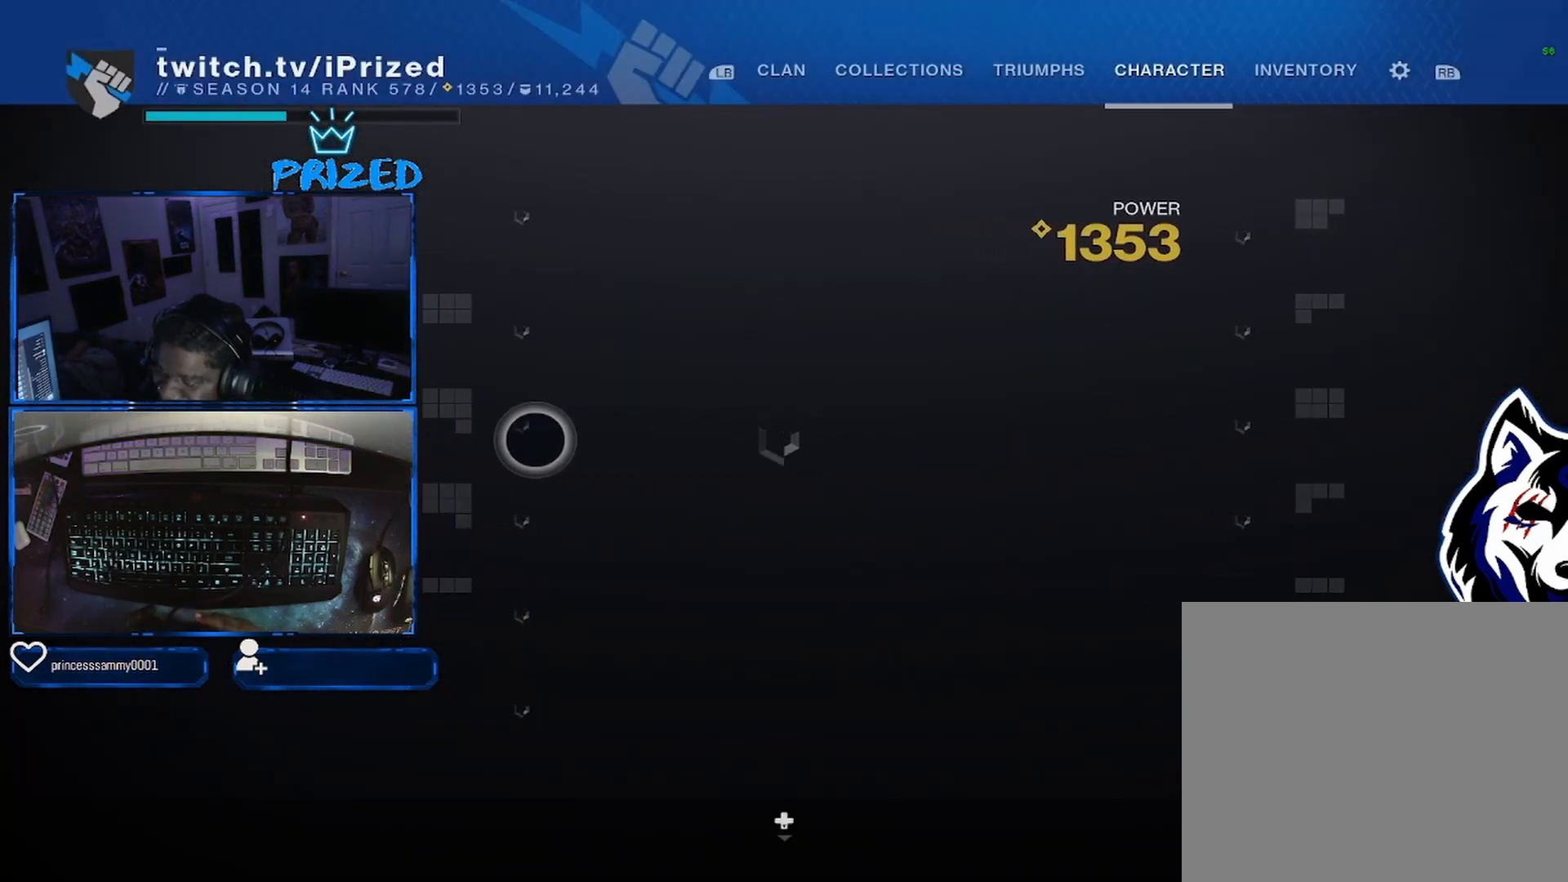
{"buttons": [], "left_stick": "center", "right_stick": "center", "events": []}
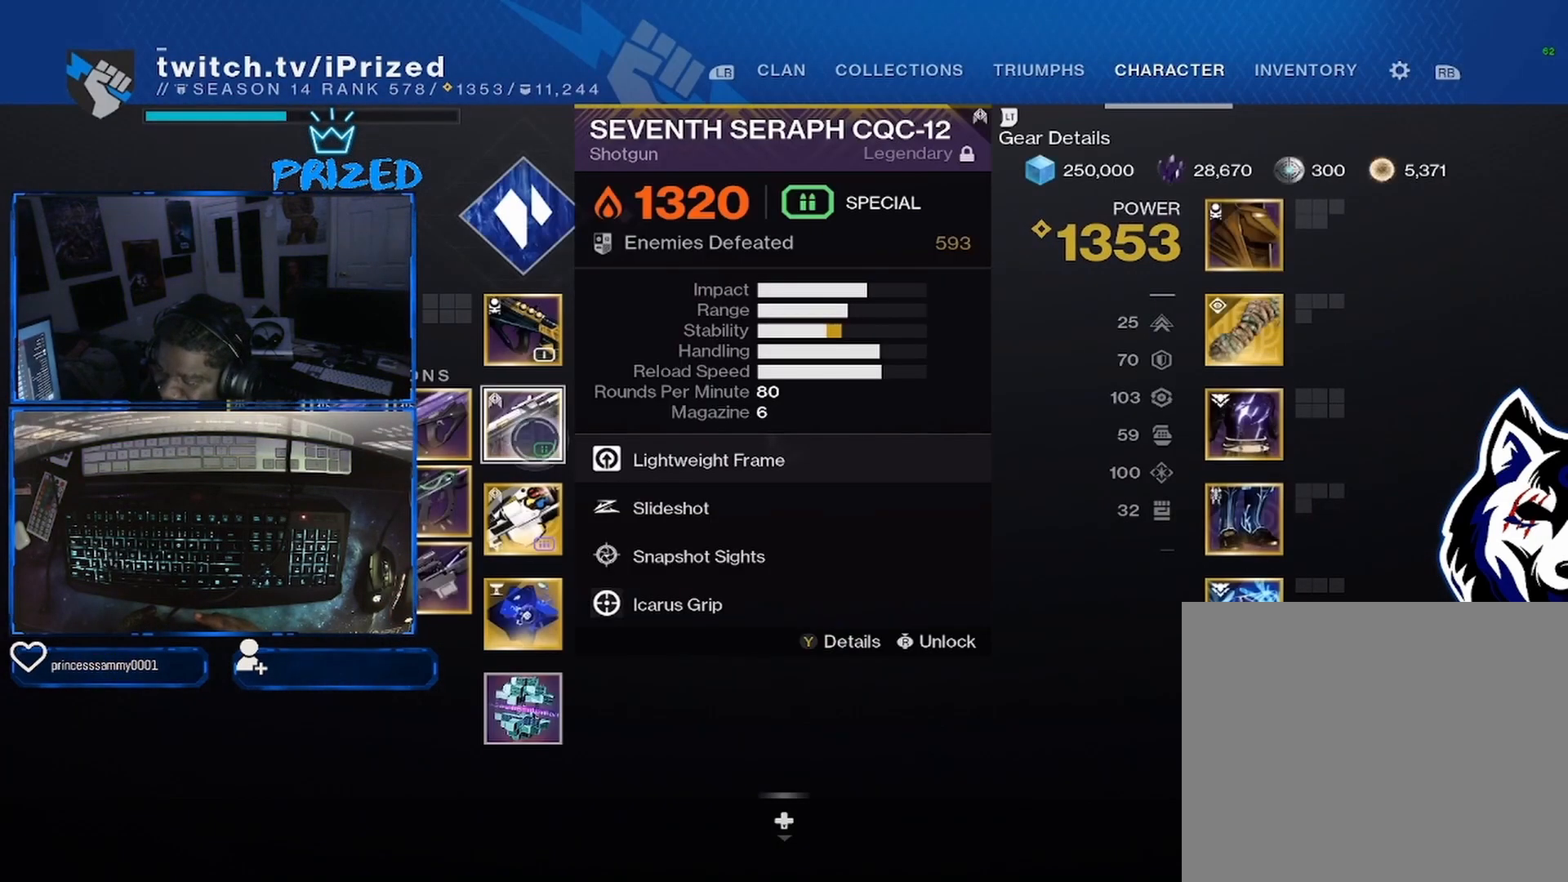
{"buttons": [], "left_stick": "center", "right_stick": "center", "events": [[67, "left_stick", "down"], [333, "left_stick", "center"]]}
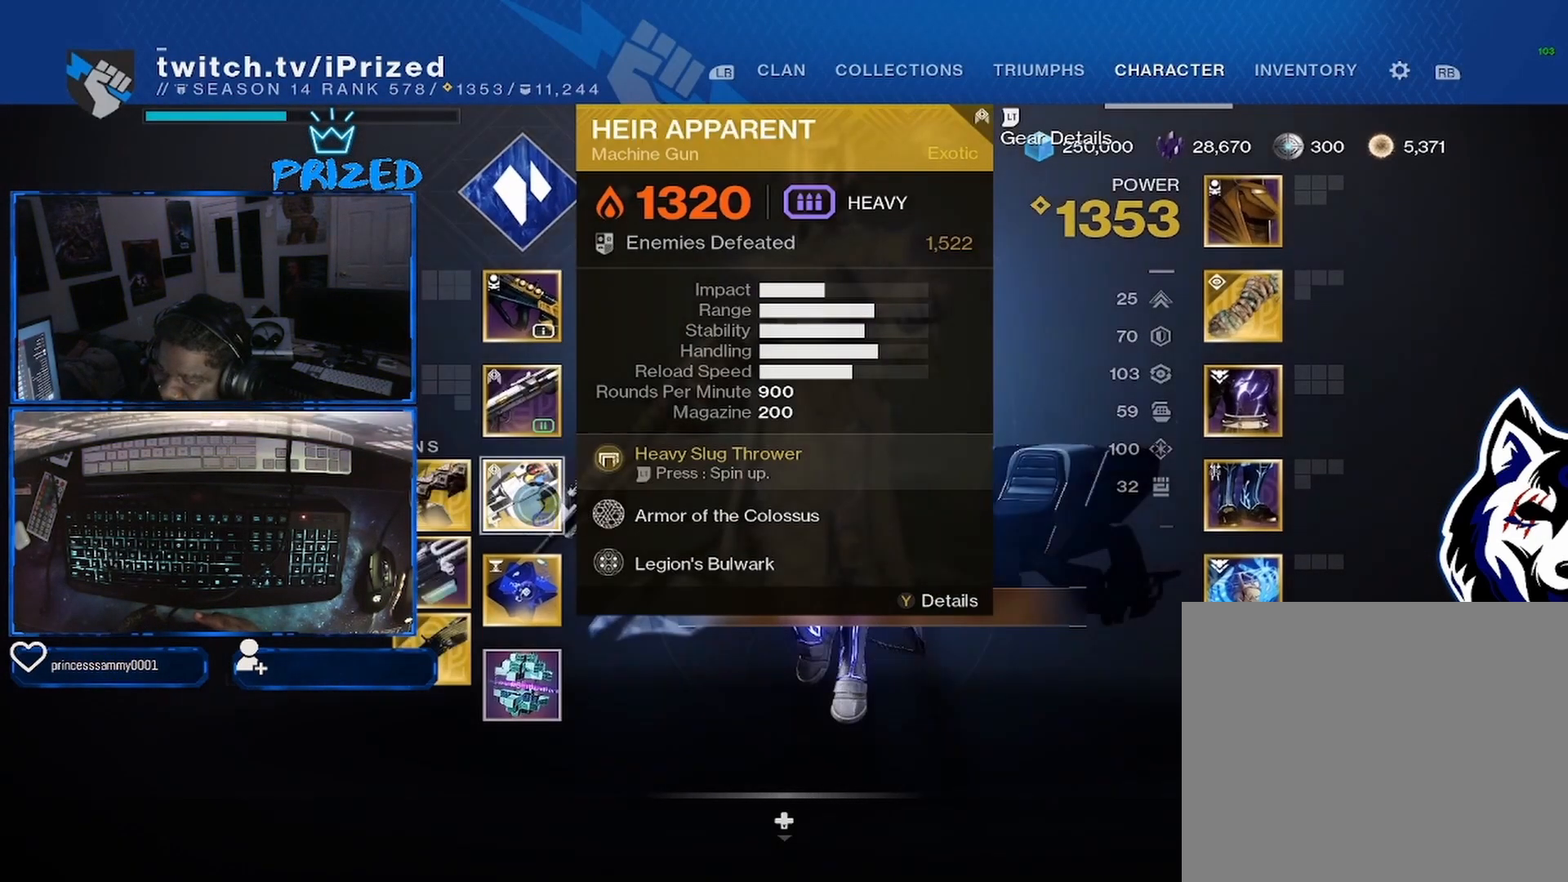
{"buttons": [], "left_stick": "center", "right_stick": "center", "events": []}
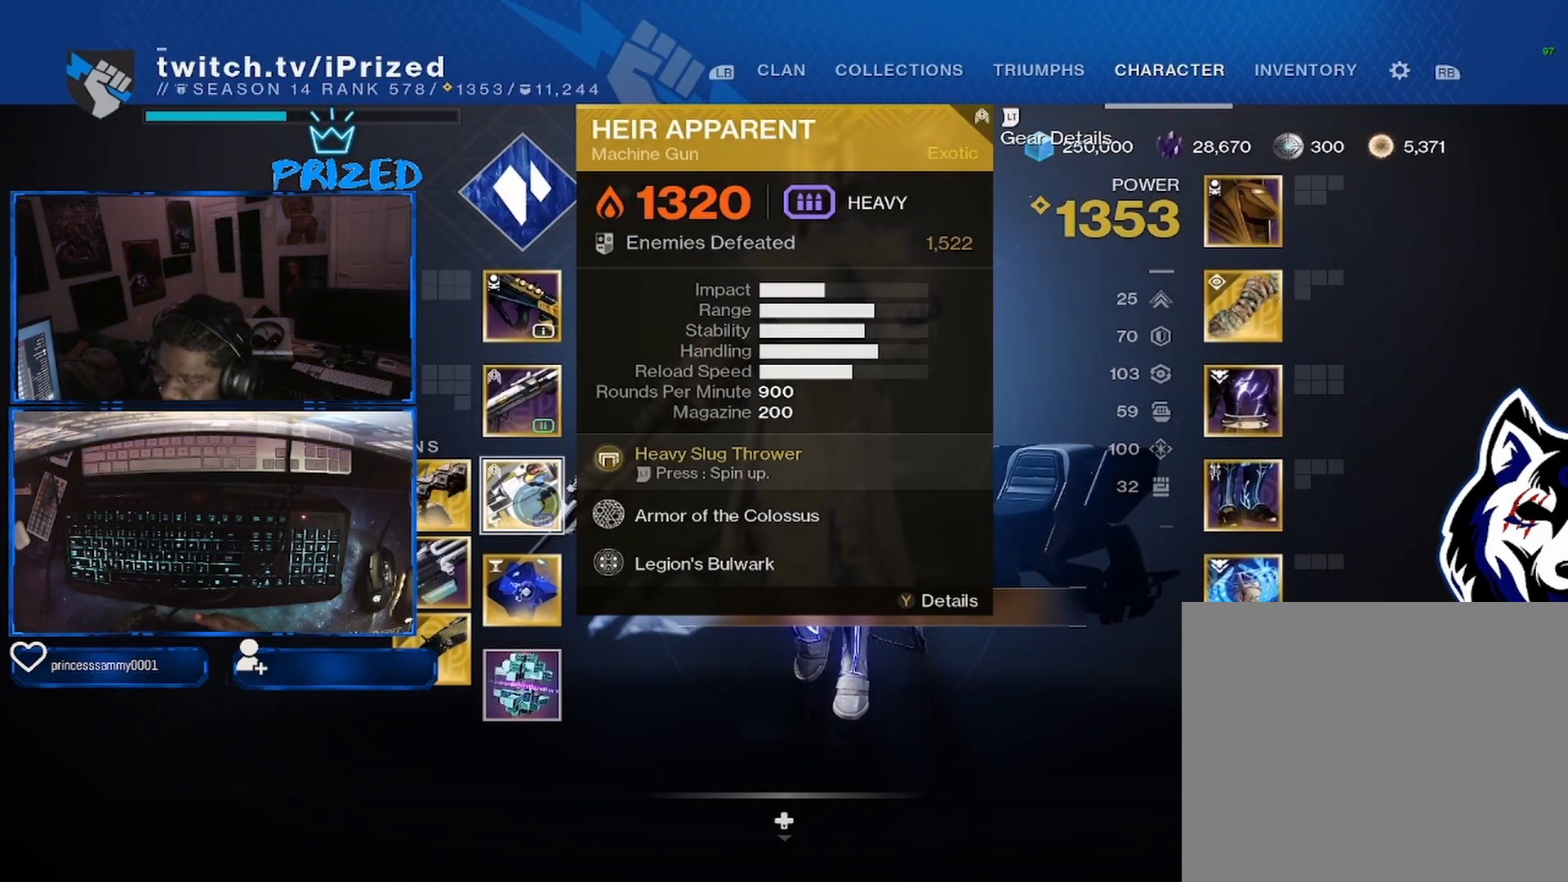
{"buttons": [], "left_stick": "up", "right_stick": "center", "events": [[67, "left_stick", "up"], [350, "left_stick", "center"], [483, "left_stick", "up"]]}
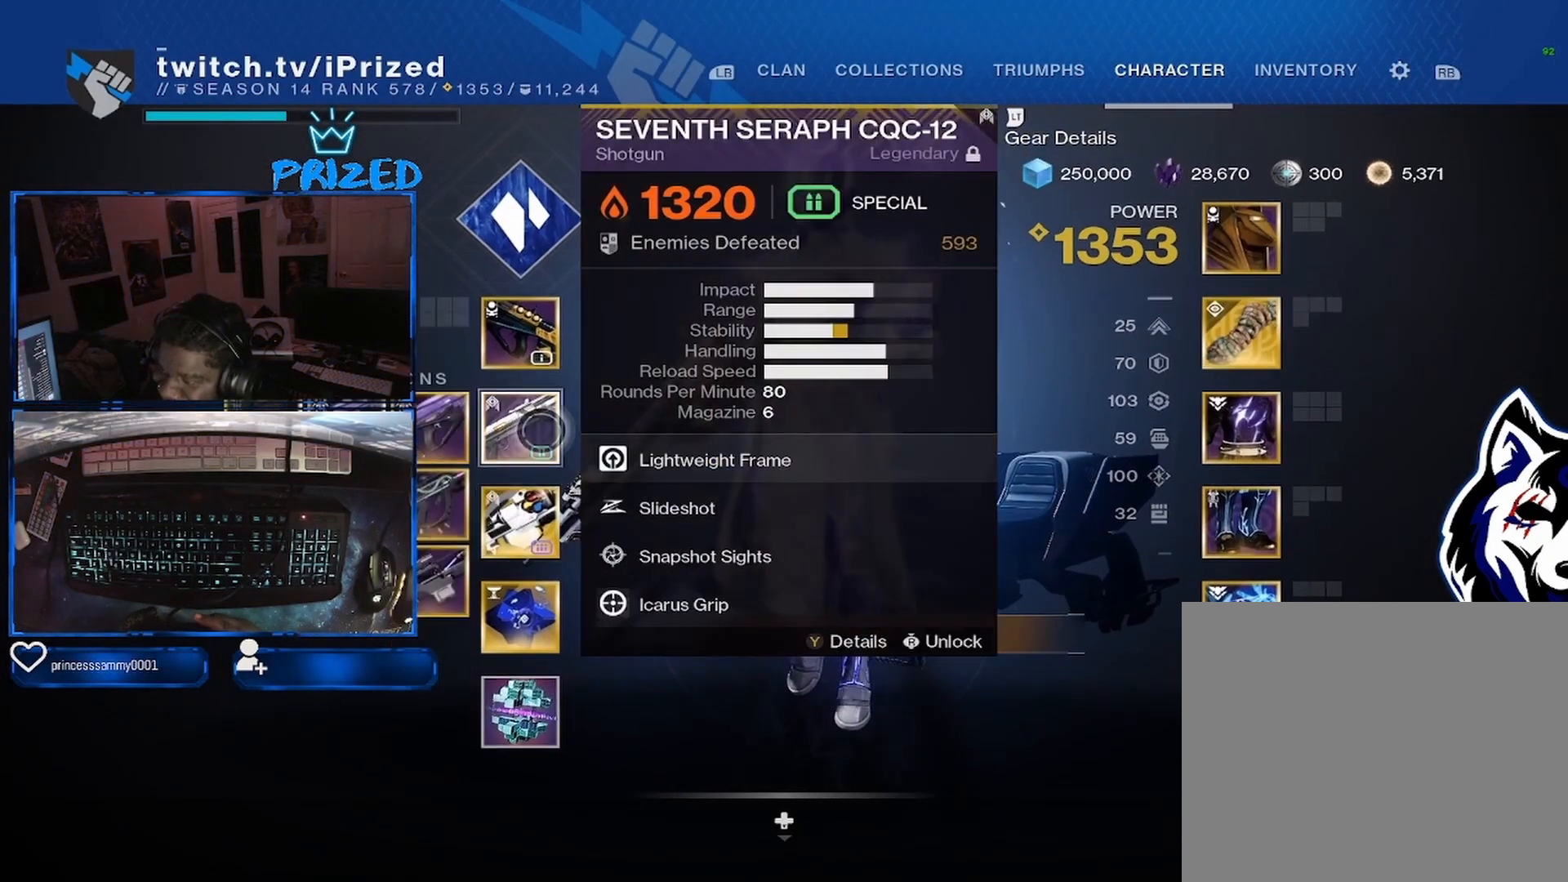
{"buttons": [], "left_stick": "center", "right_stick": "center", "events": [[333, "left_stick", "center"]]}
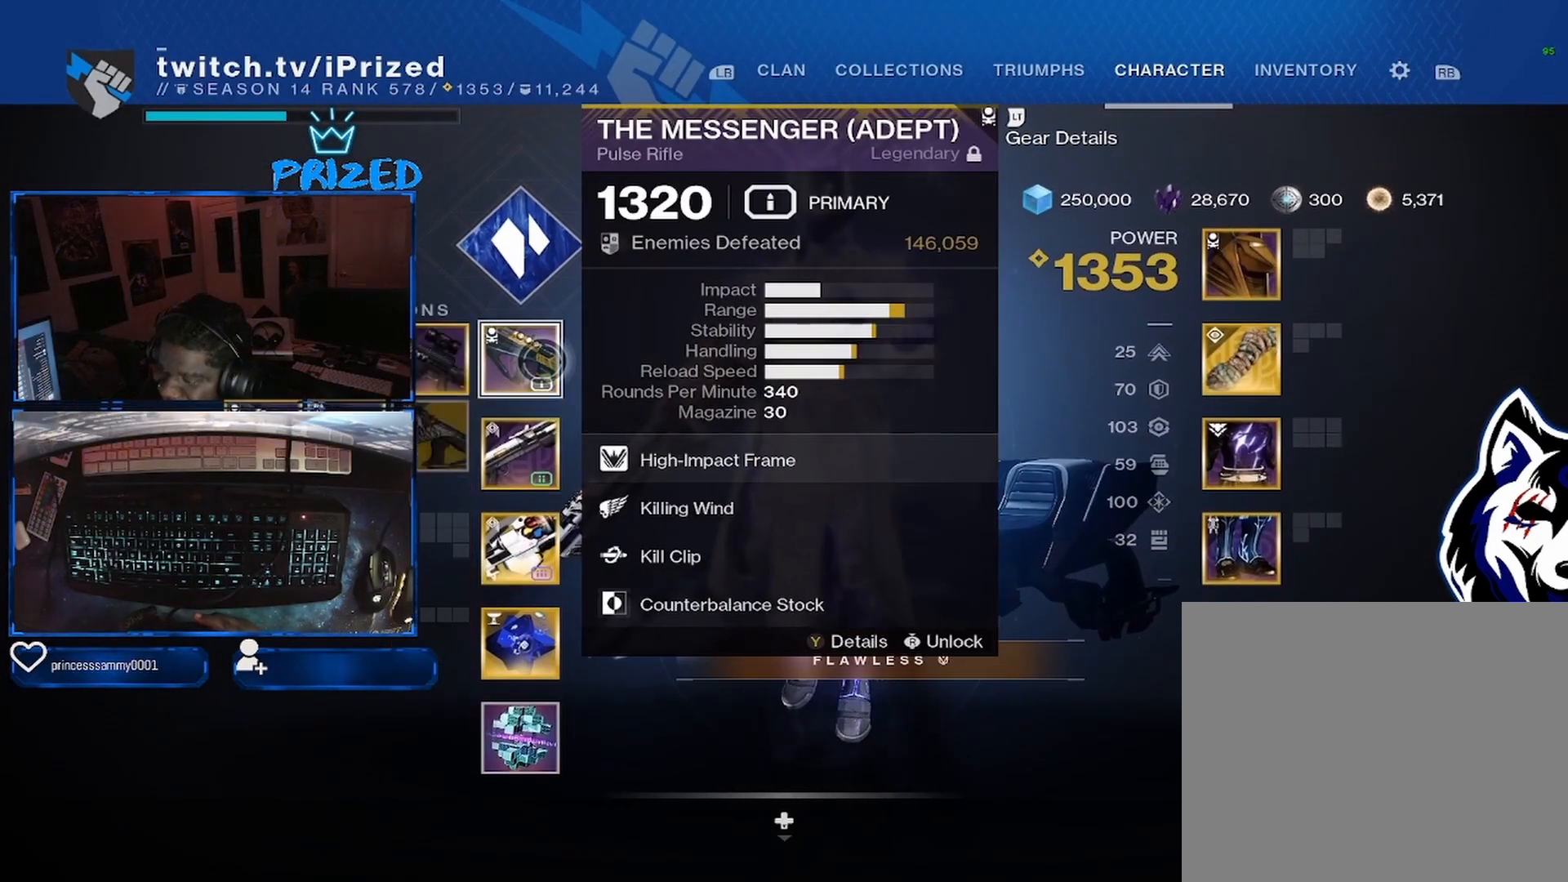
{"buttons": [], "left_stick": "center", "right_stick": "center", "events": []}
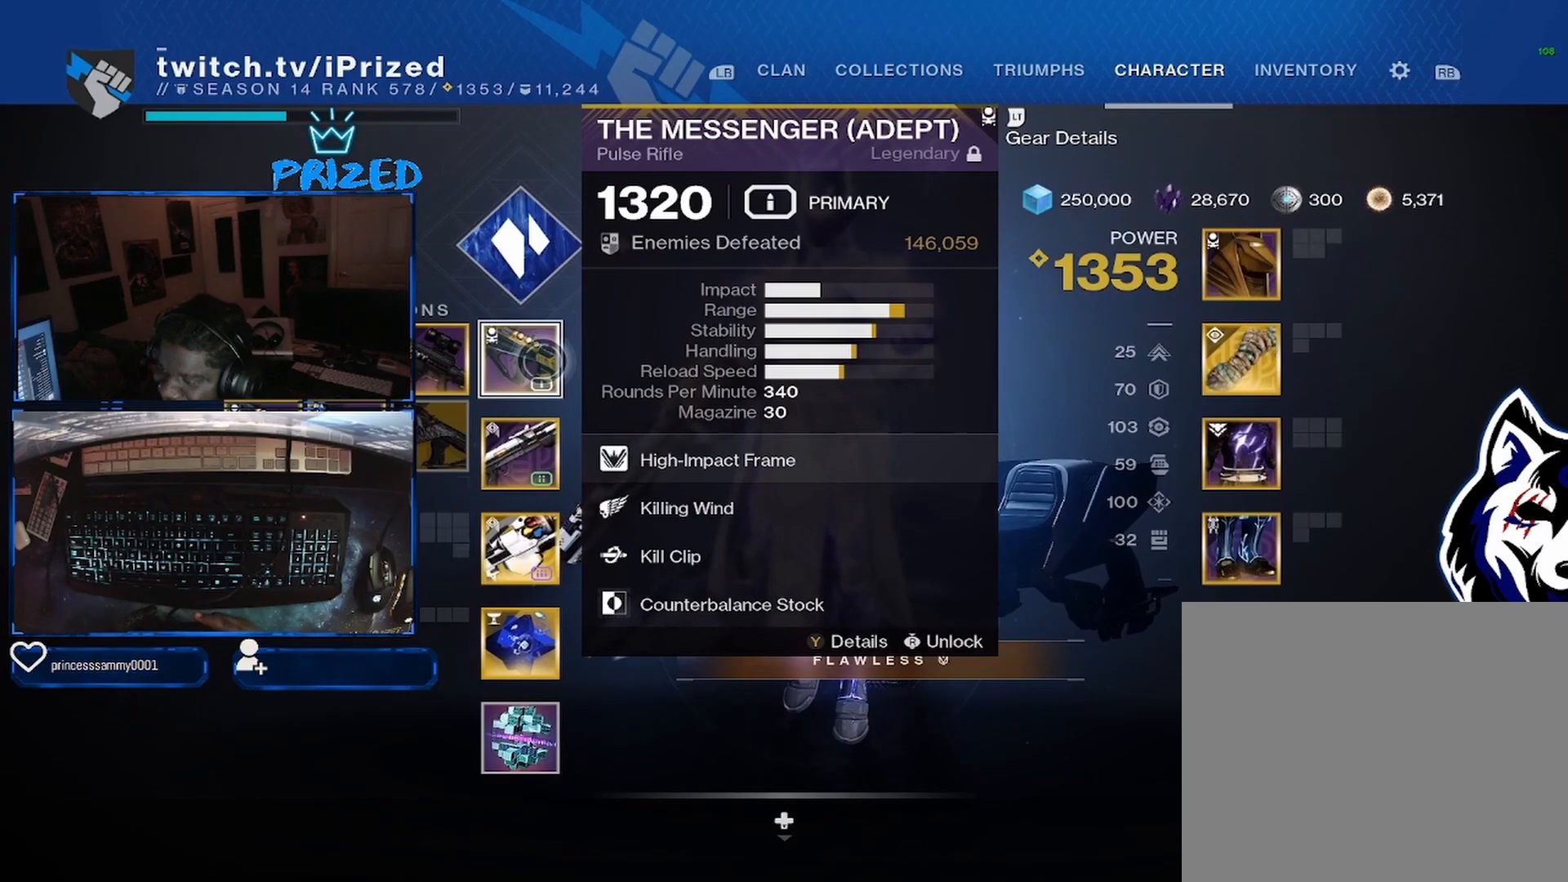
{"buttons": [], "left_stick": "down", "right_stick": "center", "events": [[267, "left_stick", "down"]]}
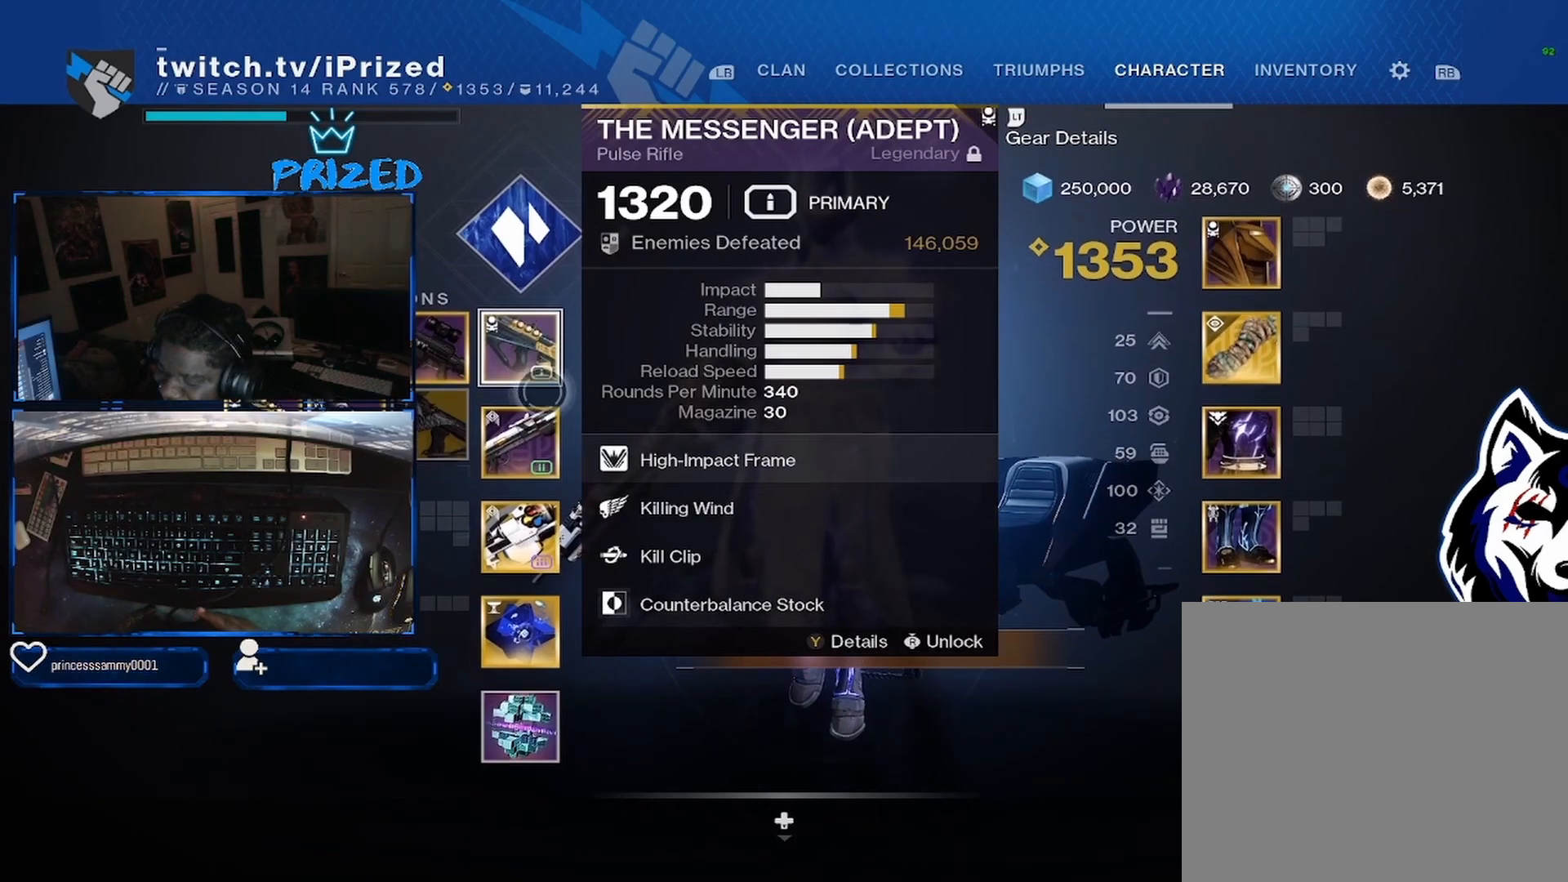
{"buttons": [], "left_stick": "center", "right_stick": "center", "events": [[217, "left_stick", "center"]]}
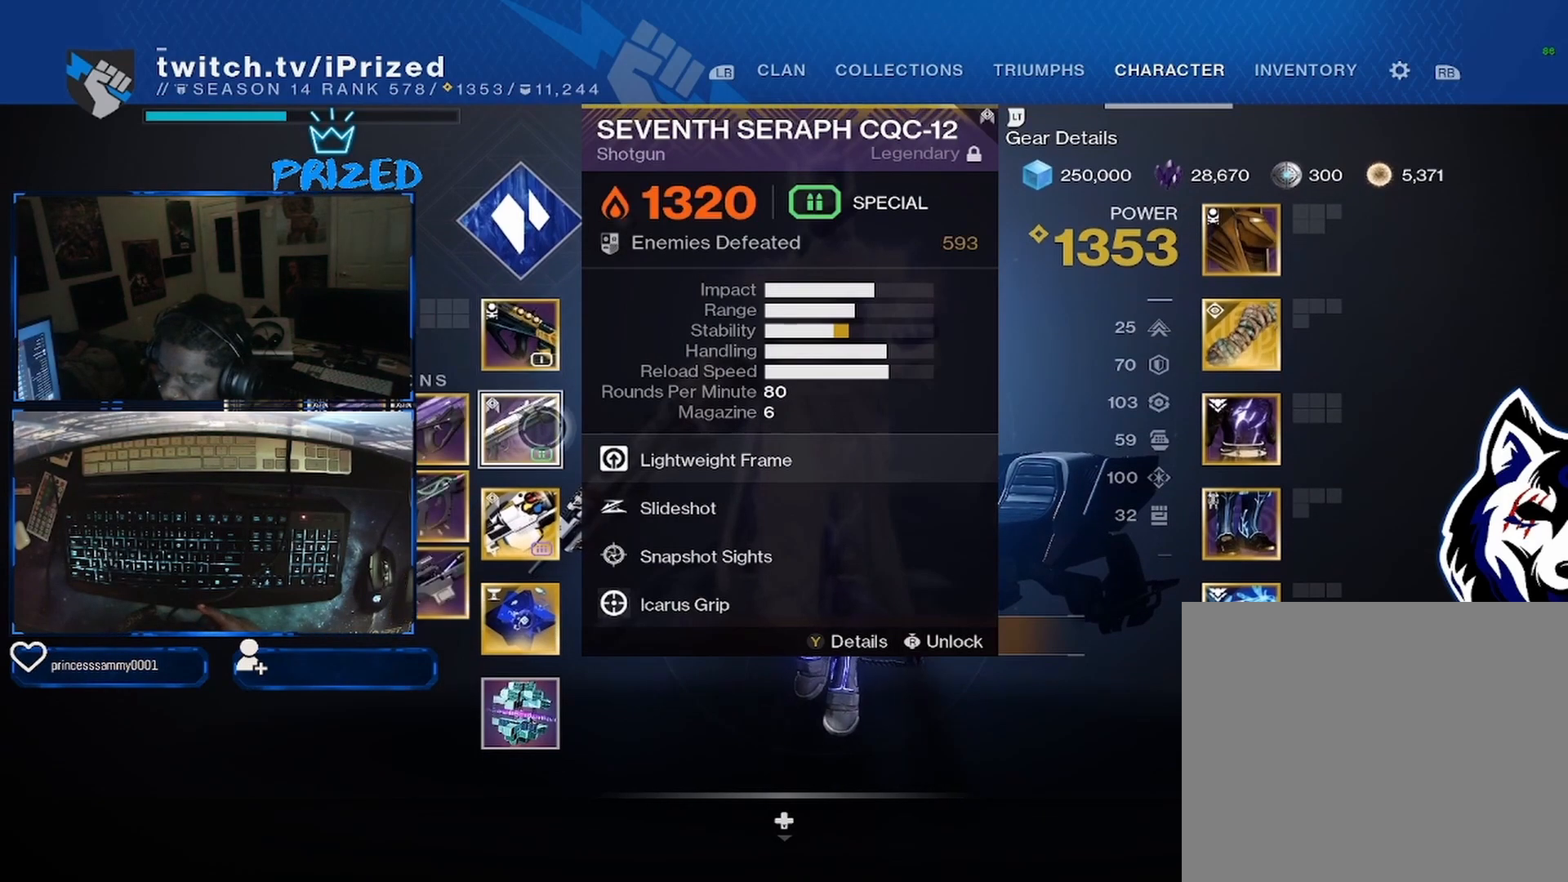
{"buttons": [], "left_stick": "center", "right_stick": "center", "events": [[17, "left_stick", "up"], [333, "left_stick", "center"]]}